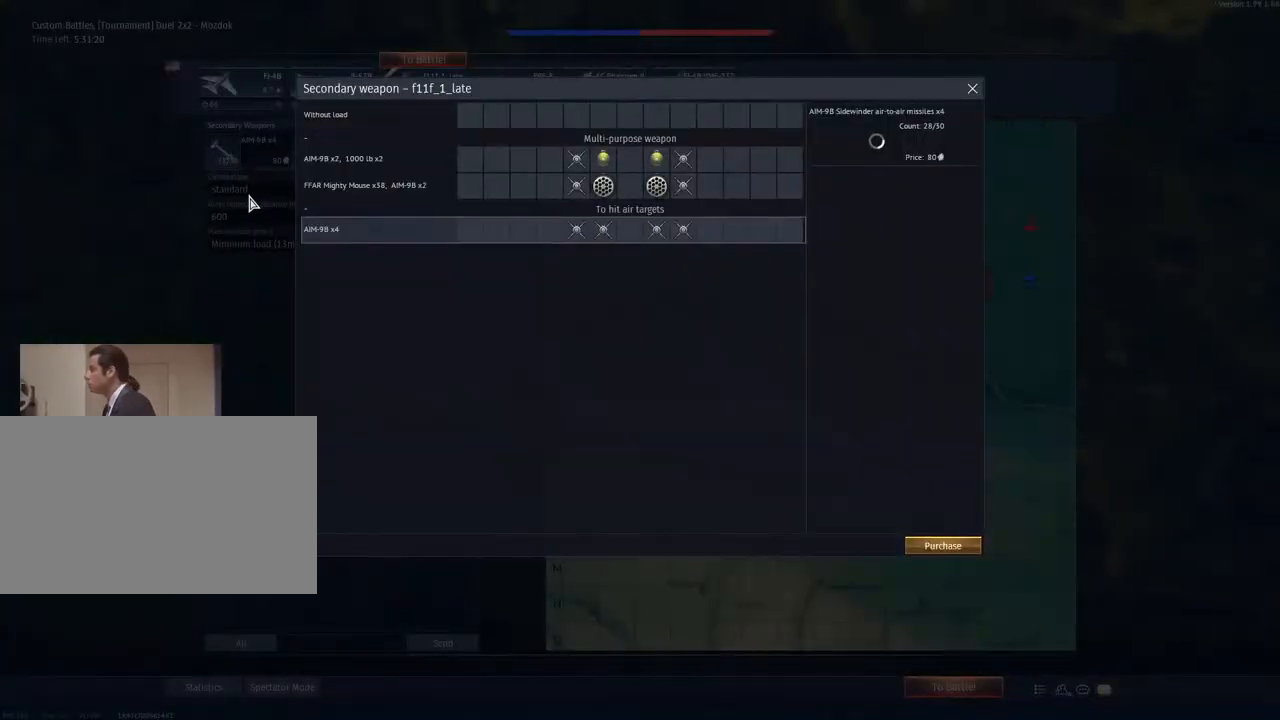
Gameplay with keyboard and mouse; each line is a JSON object with the keys and mouse buttons held at the frame after it. "events" lists presses ("down") and releases ("up") of "1", "2", "3", "4", "5", "a", "alt", "c", "caps_lock", "ctrl", "d", "e", "f", "g", "q", "r", "s", "shift", "space", "t", "tab", "v", "w", "x", "z", "mouse_left", "mouse_wheel" and "mouse_right" between this image and that frame as [ms after this image, input, new state], when the widget could be followed in between. "mouse_left", "mouse_wheel", "mouse_right" = the "left", "wheel", "right" buttons of the "mouse" list. No other keys are recorded. "wheel" means that the mouse wheel is clicked or scrolled. "mouse_move" is the direction in which the mouse moves at that frame (one of eight, or "still"), when it could be read.
{"keys": [], "mouse": [], "mouse_move": "up", "events": []}
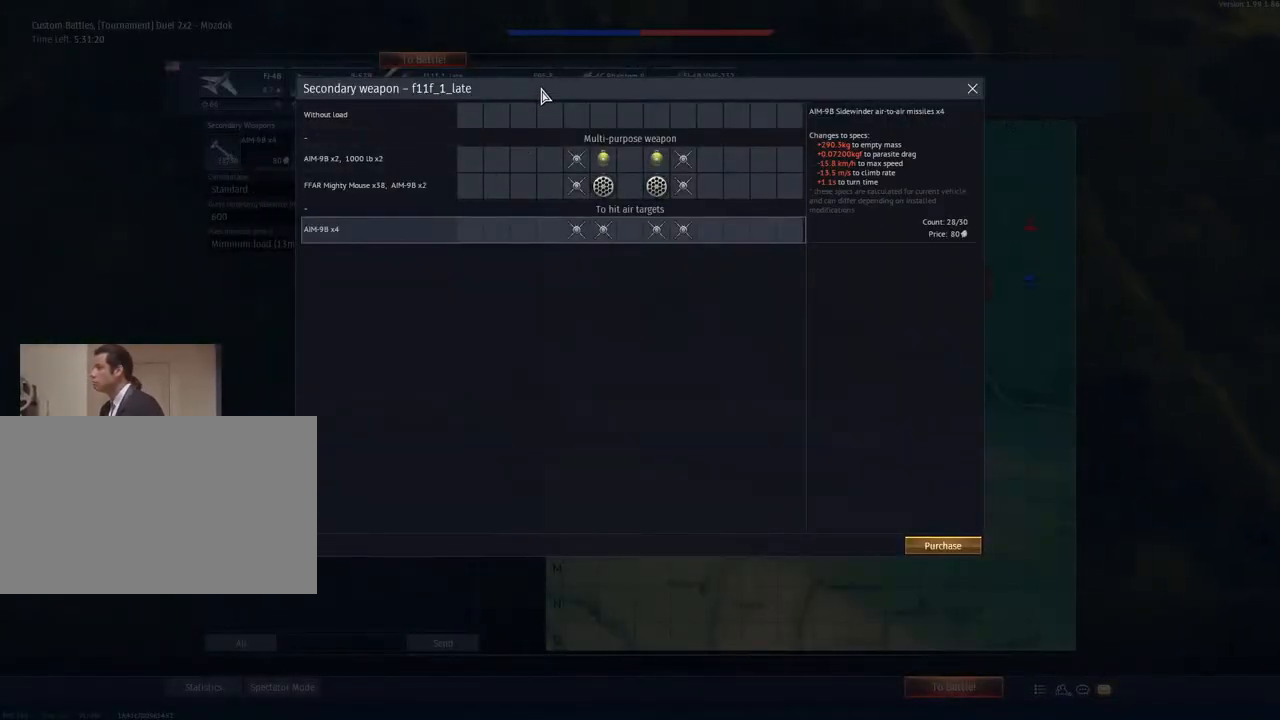
{"keys": [], "mouse": [], "mouse_move": "still", "events": [[250, "mouse_left", "down"], [300, "mouse_left", "up"], [433, "mouse_left", "down"], [483, "mouse_left", "up"]]}
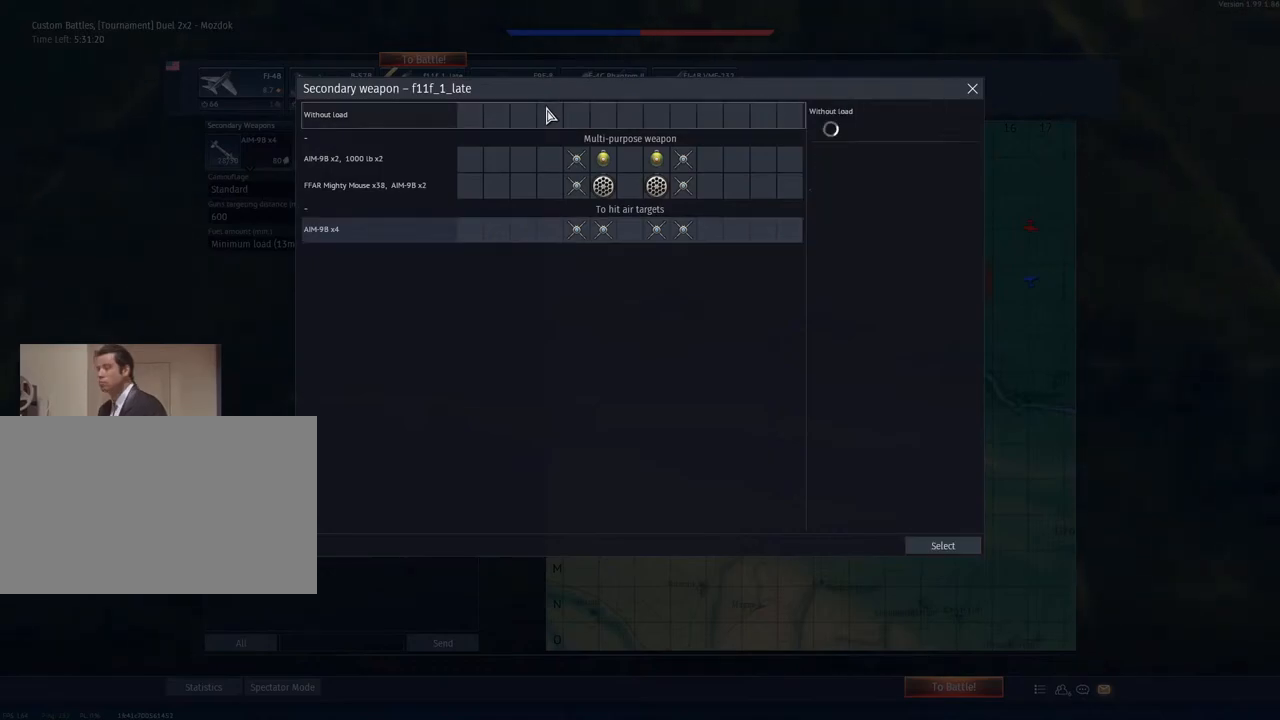
{"keys": [], "mouse": [], "mouse_move": "up-left", "events": [[117, "mouse_left", "down"], [217, "mouse_left", "up"]]}
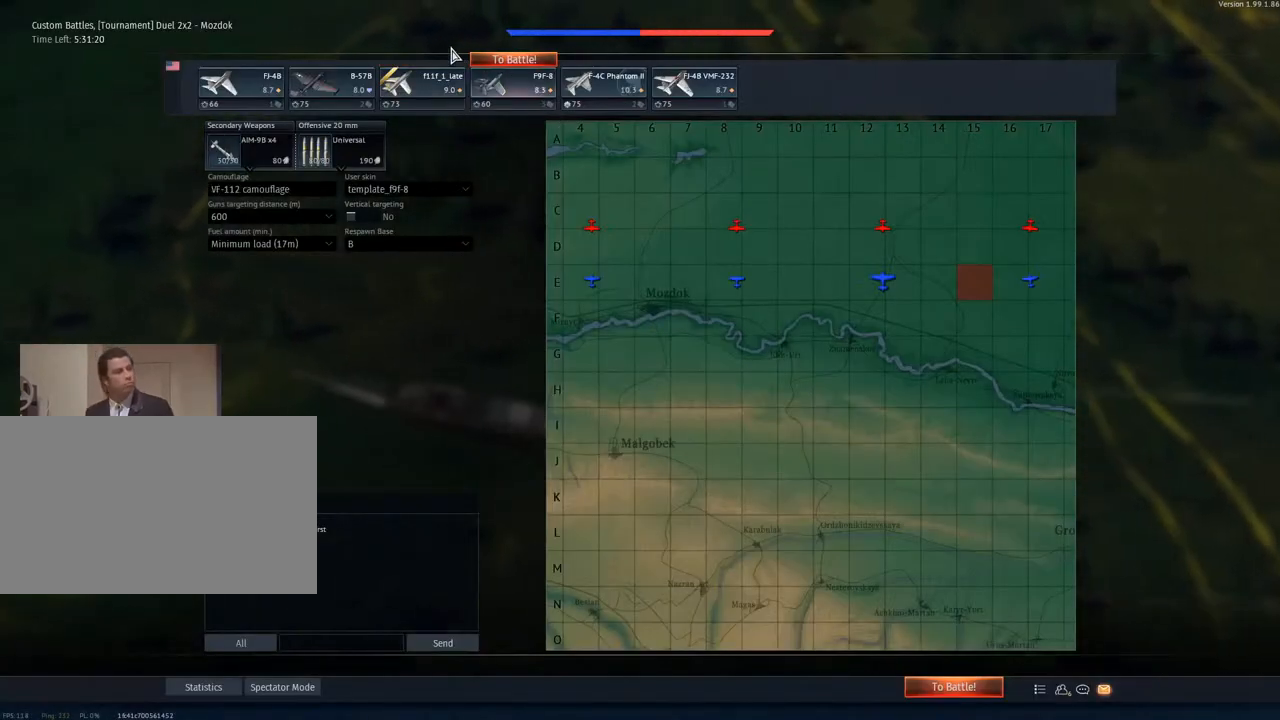
{"keys": [], "mouse": [], "mouse_move": "up", "events": [[333, "mouse_left", "down"], [417, "mouse_left", "up"]]}
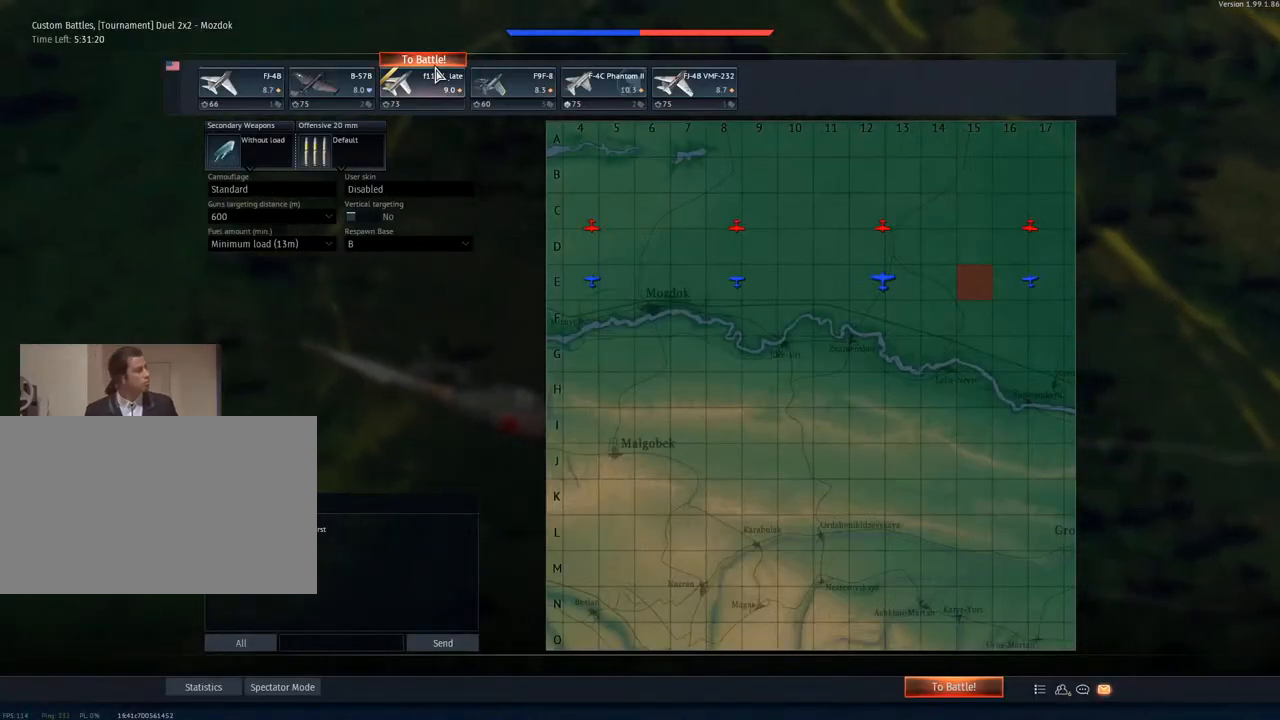
{"keys": [], "mouse": [], "mouse_move": "right", "events": [[100, "mouse_left", "down"], [200, "mouse_left", "up"]]}
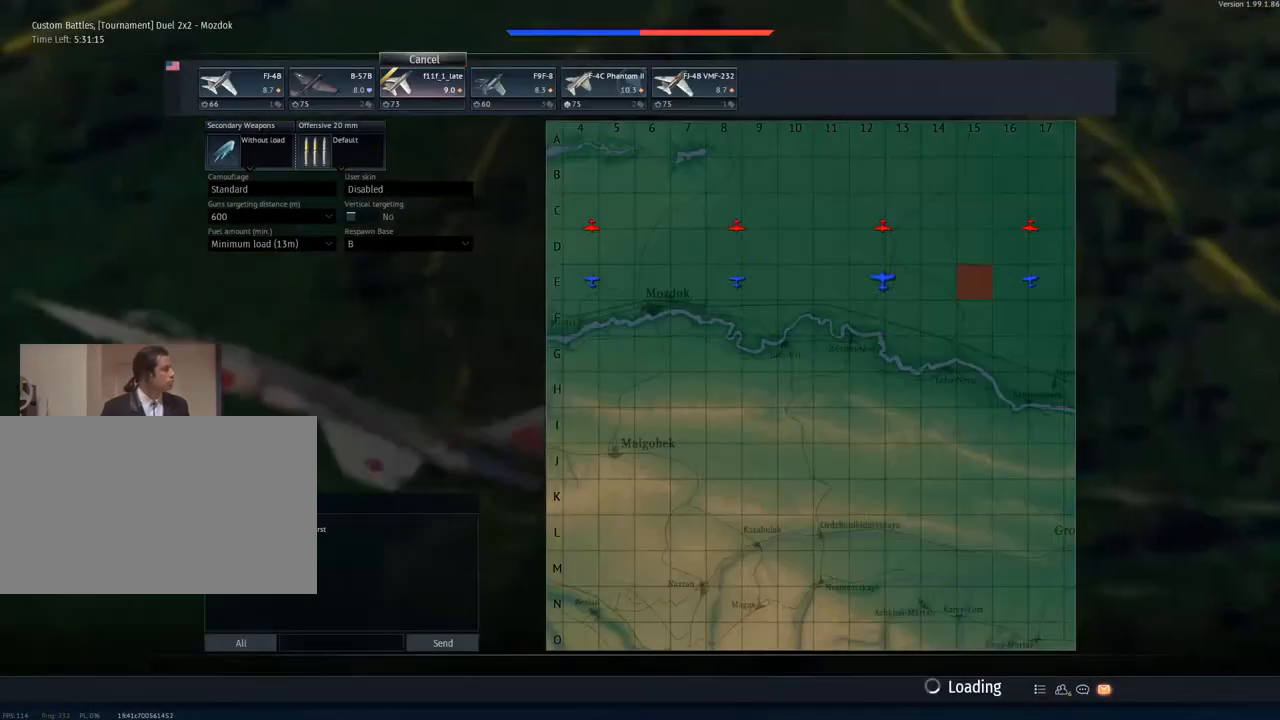
{"keys": [], "mouse": [], "mouse_move": "still", "events": []}
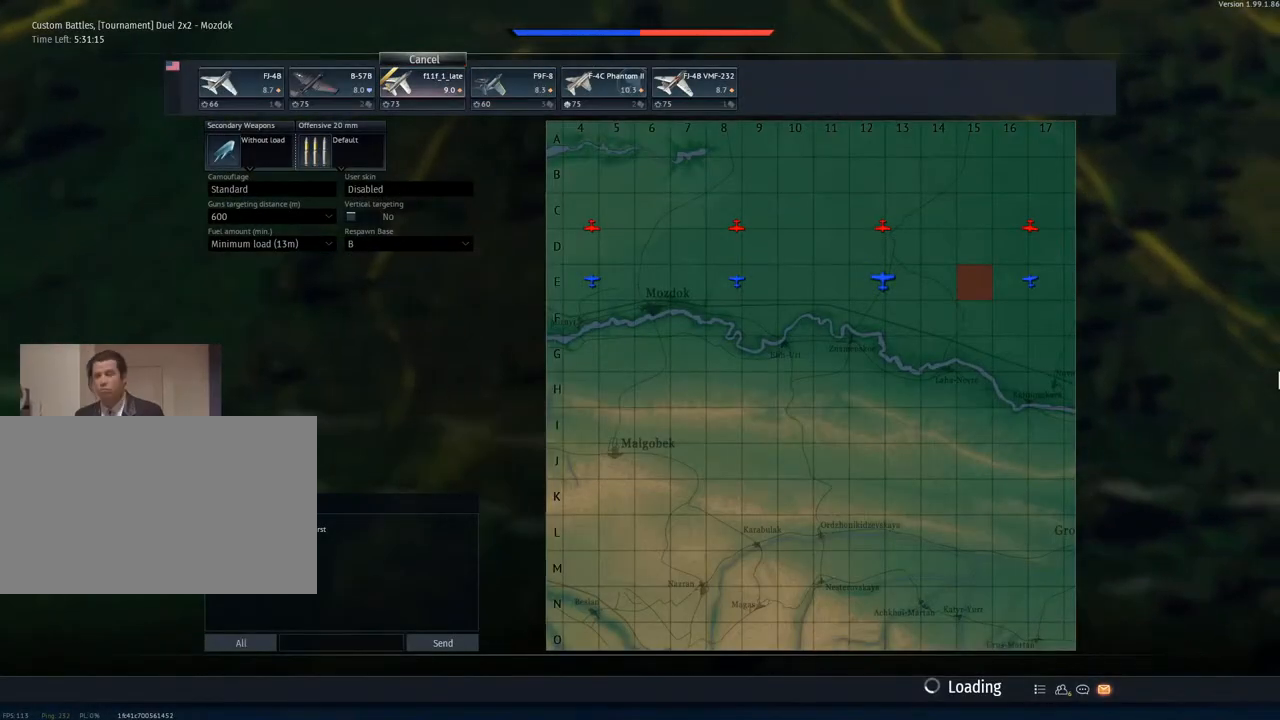
{"keys": [], "mouse": [], "mouse_move": "still", "events": []}
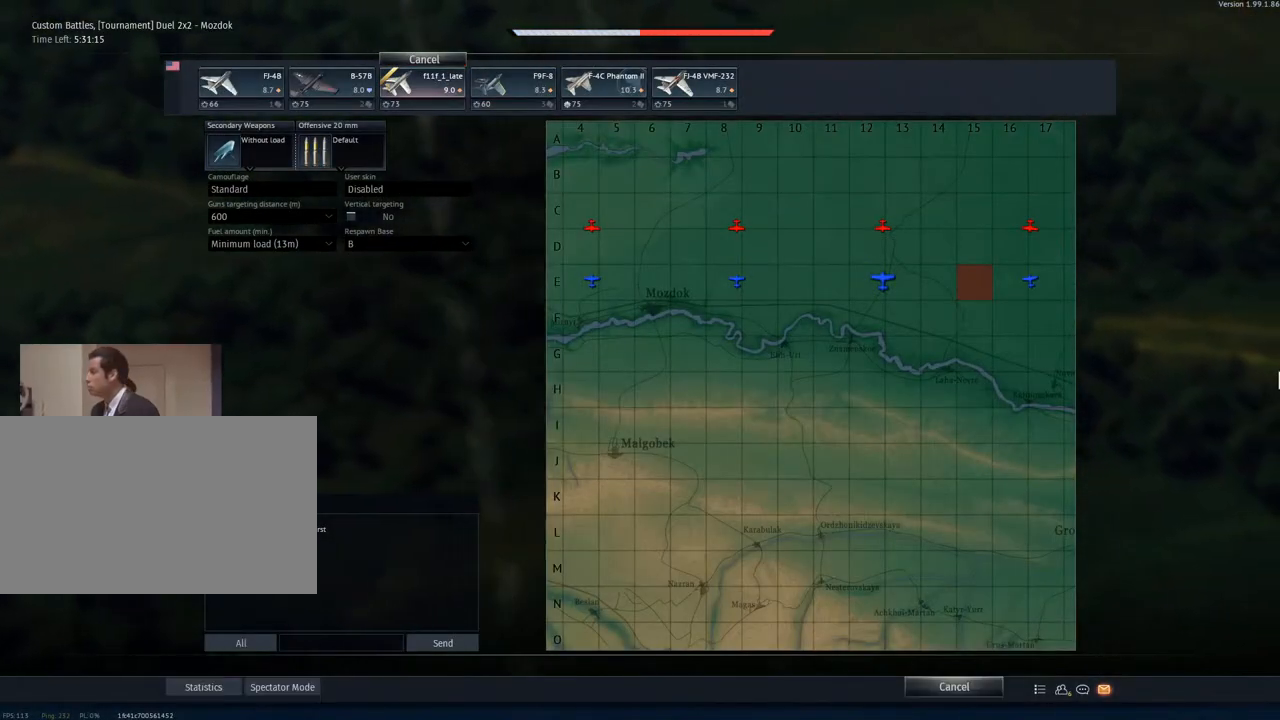
{"keys": [], "mouse": [], "mouse_move": "still", "events": []}
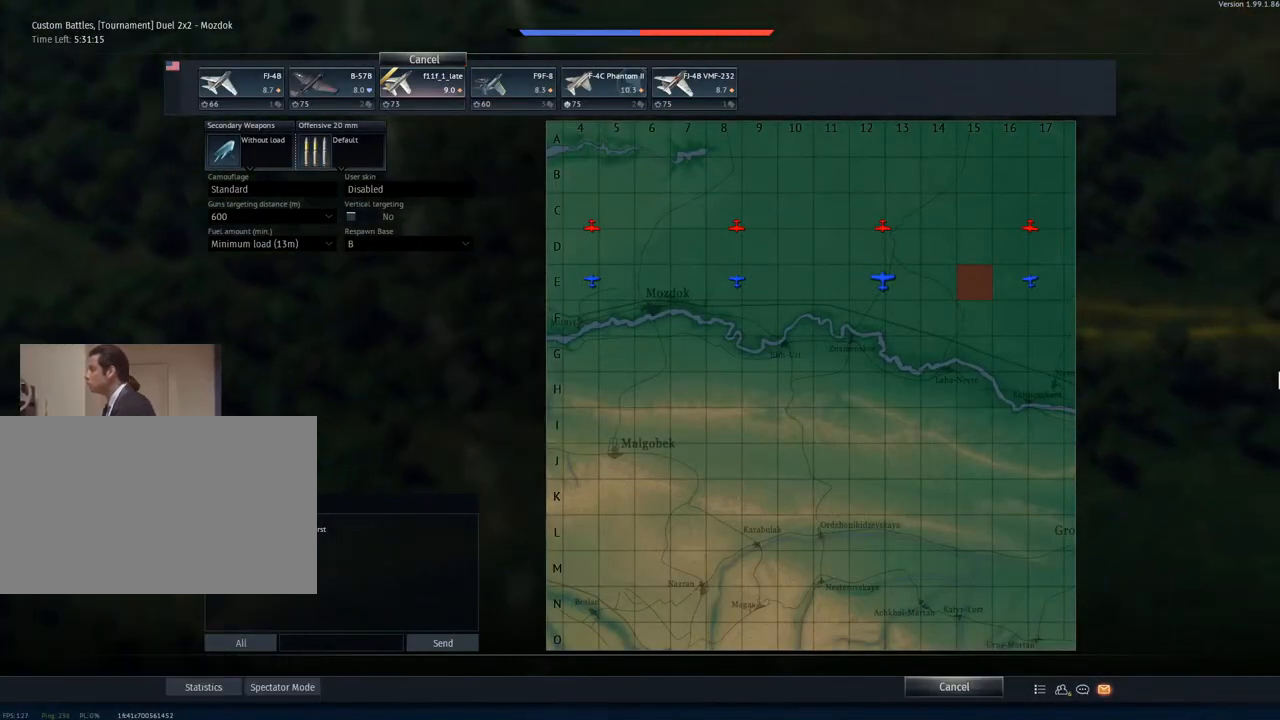
{"keys": [], "mouse": [], "mouse_move": "still", "events": []}
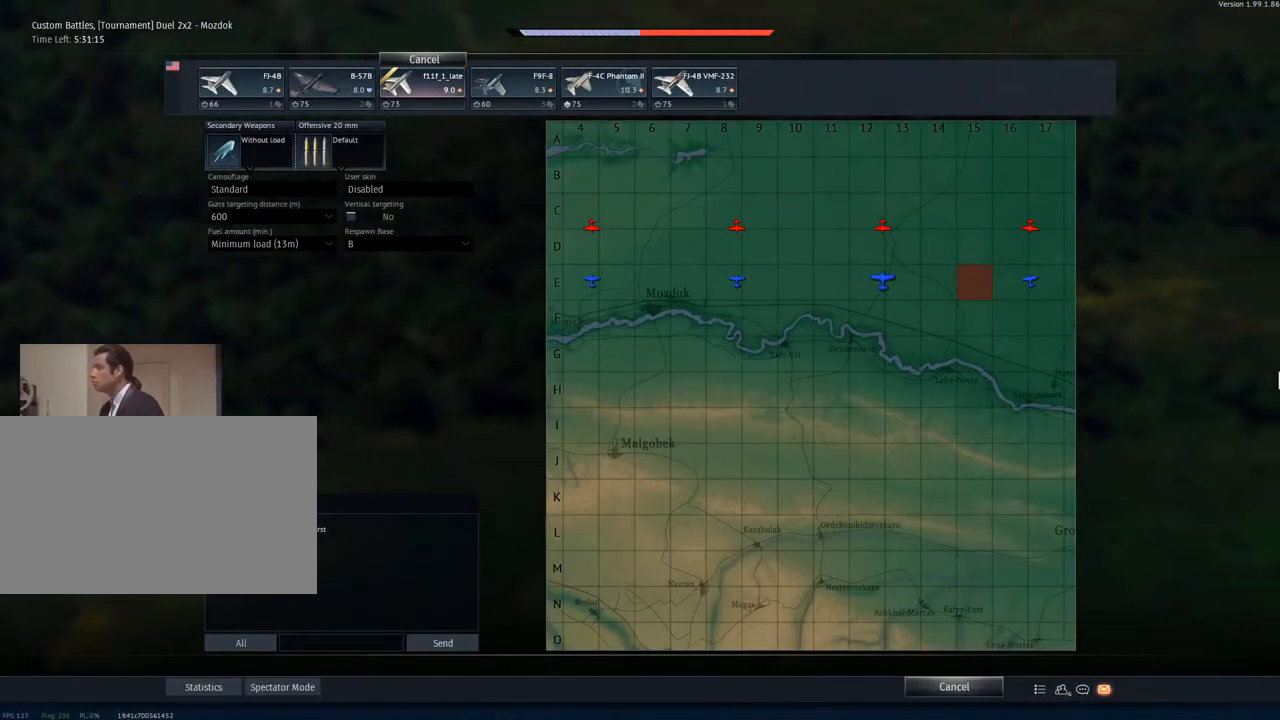
{"keys": [], "mouse": [], "mouse_move": "still", "events": []}
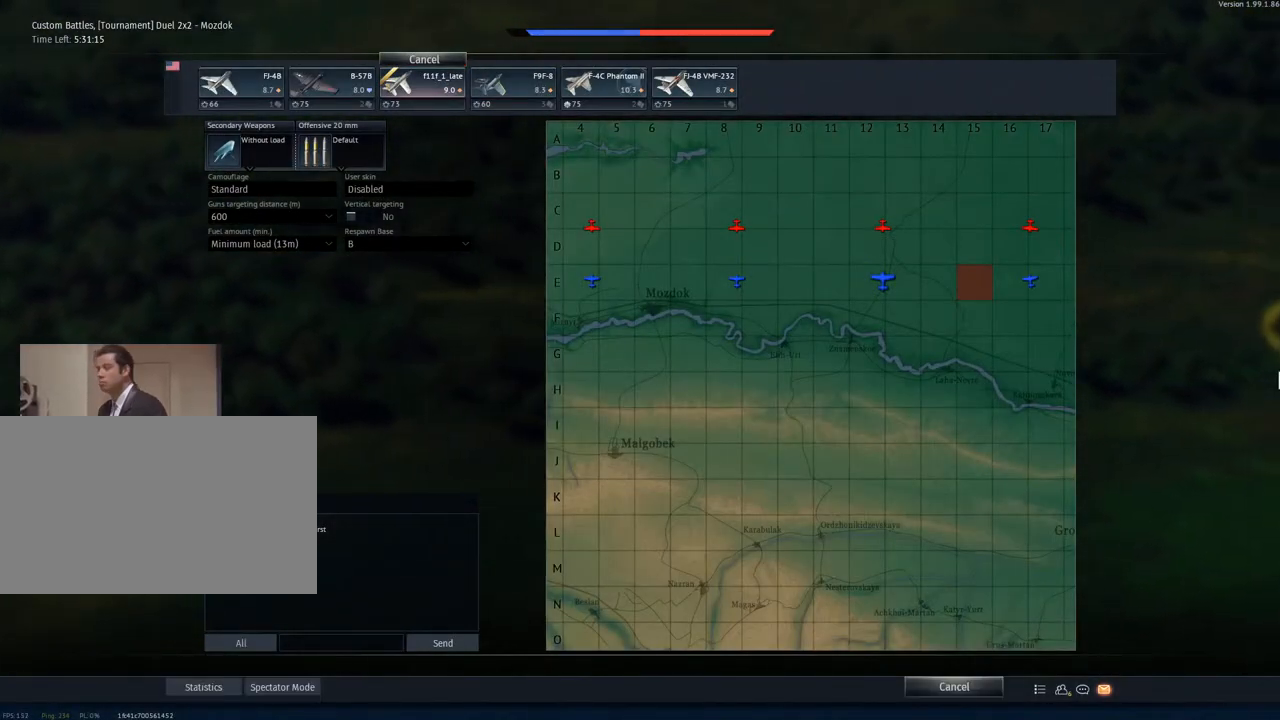
{"keys": [], "mouse": [], "mouse_move": "still", "events": []}
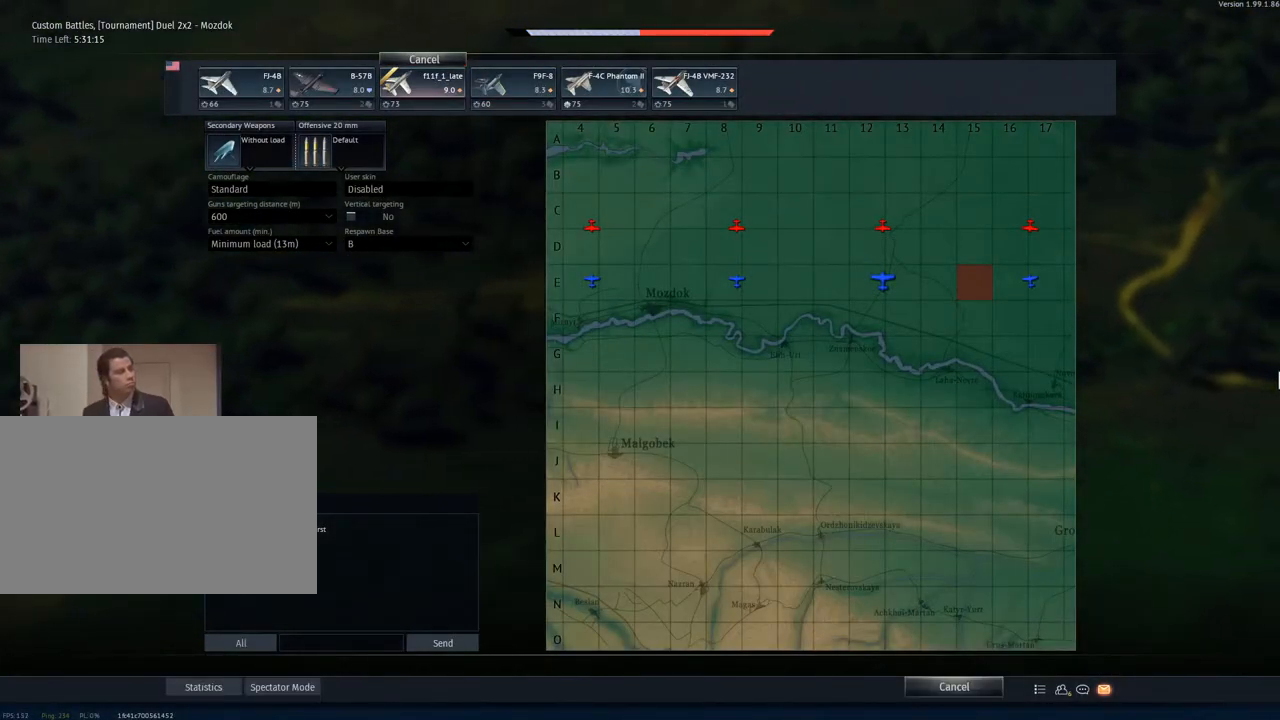
{"keys": [], "mouse": [], "mouse_move": "left", "events": []}
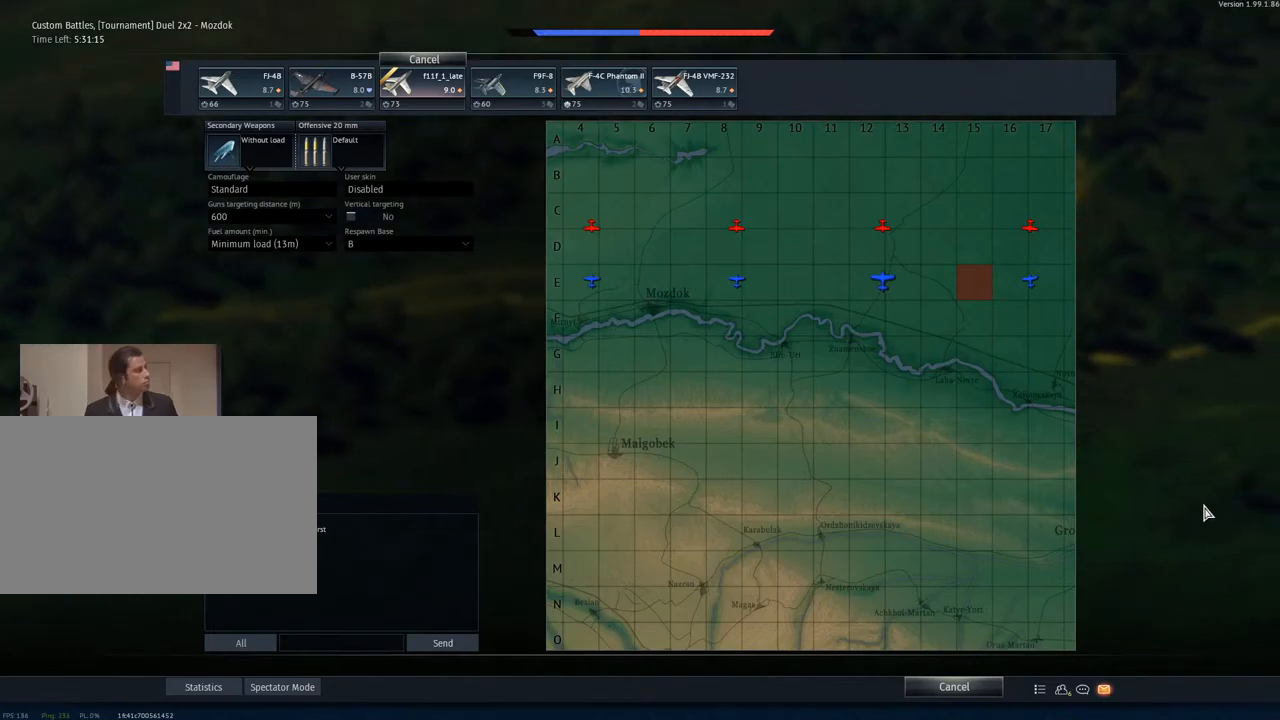
{"keys": [], "mouse": [], "mouse_move": "left", "events": [[234, "mouse_wheel", "down"], [434, "mouse_wheel", "up"]]}
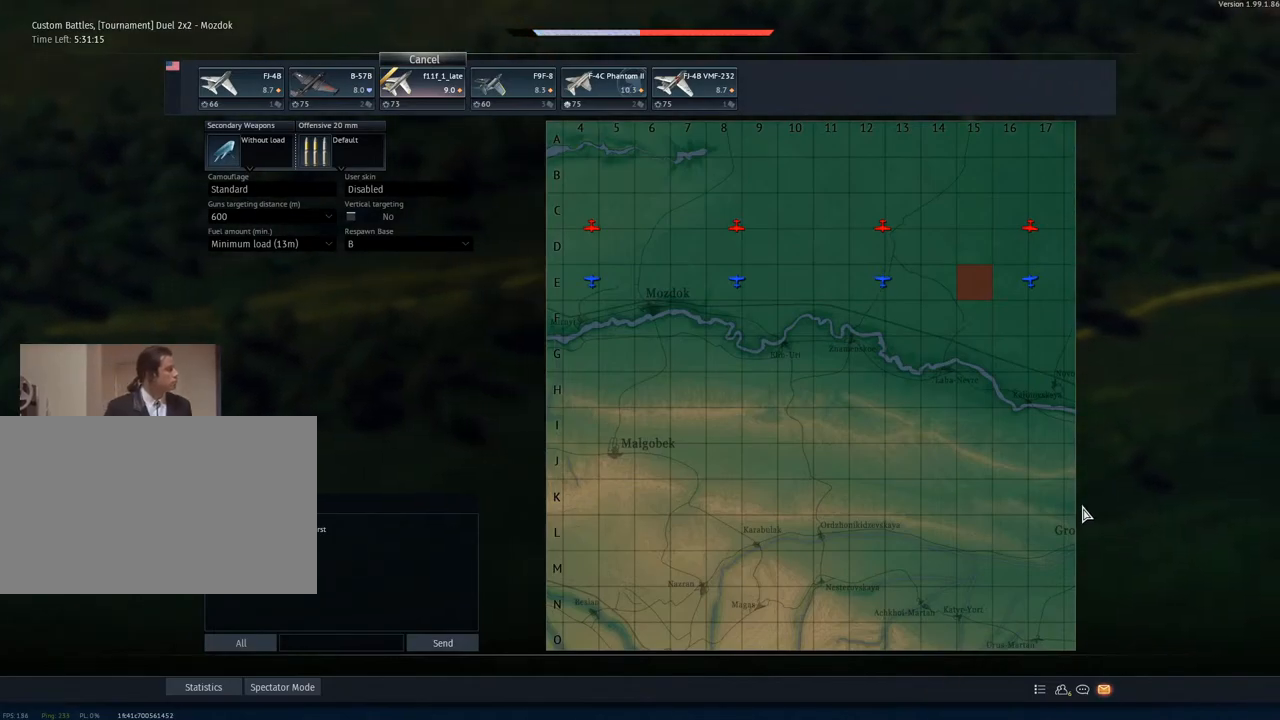
{"keys": ["w"], "mouse": [], "mouse_move": "still", "events": [[350, "w", "down"]]}
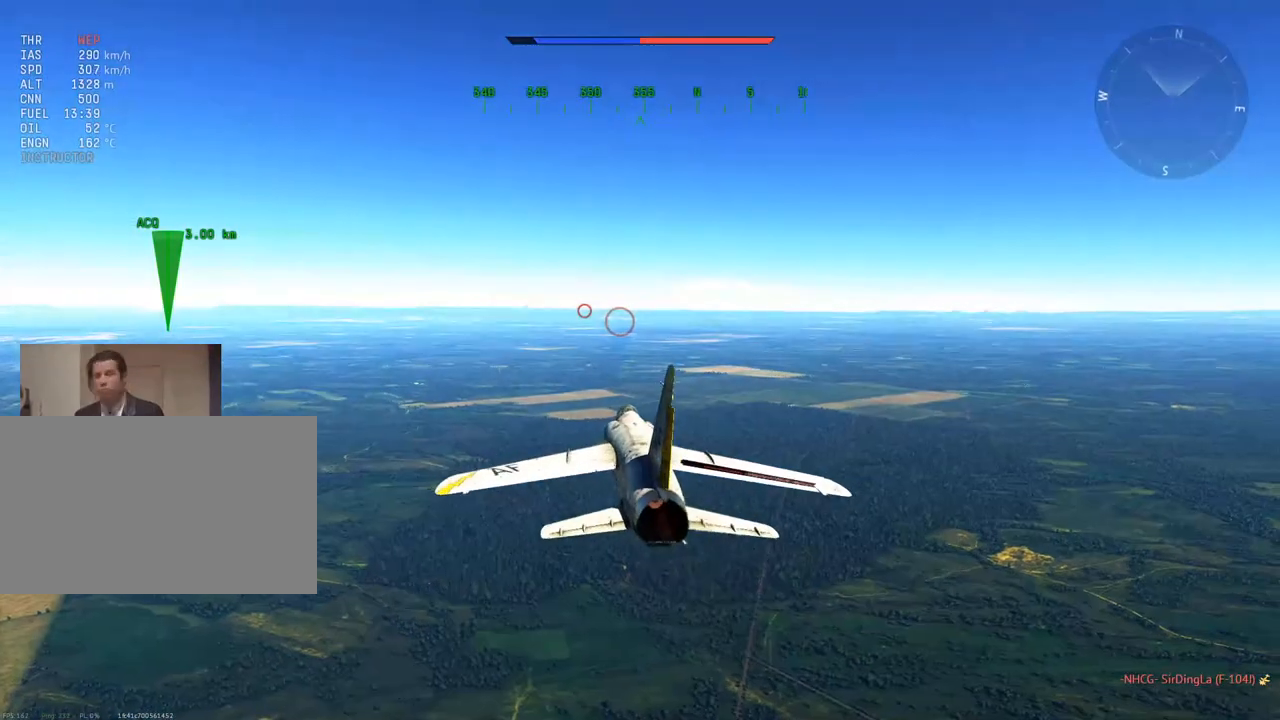
{"keys": ["d", "w"], "mouse": [], "mouse_move": "still", "events": [[334, "d", "down"]]}
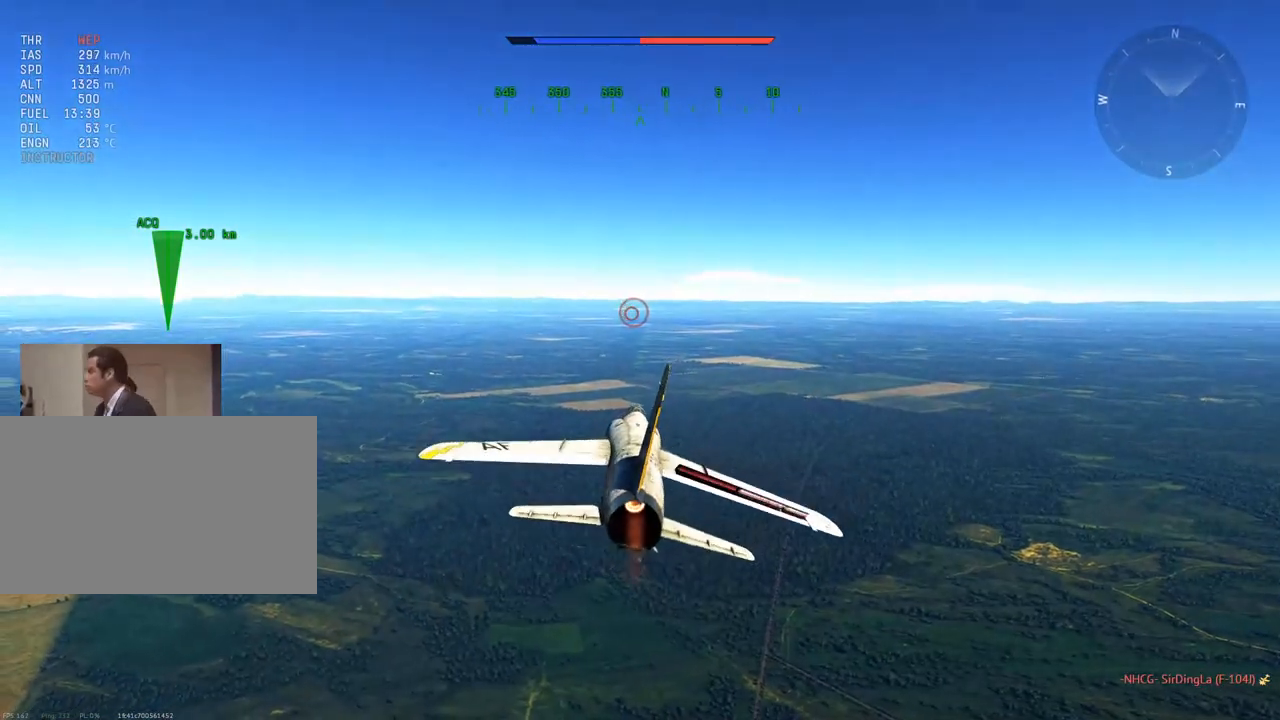
{"keys": ["w"], "mouse": [], "mouse_move": "still", "events": [[50, "d", "up"]]}
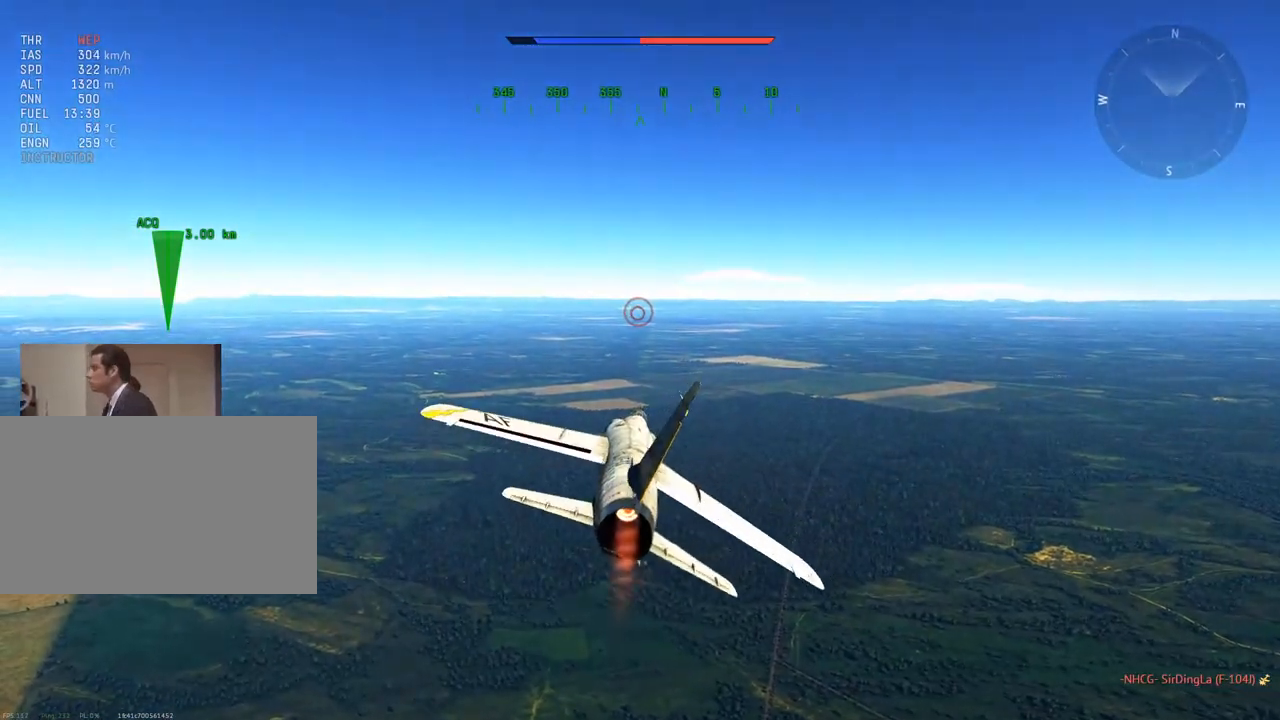
{"keys": ["c", "w"], "mouse": [], "mouse_move": "still", "events": [[67, "c", "down"]]}
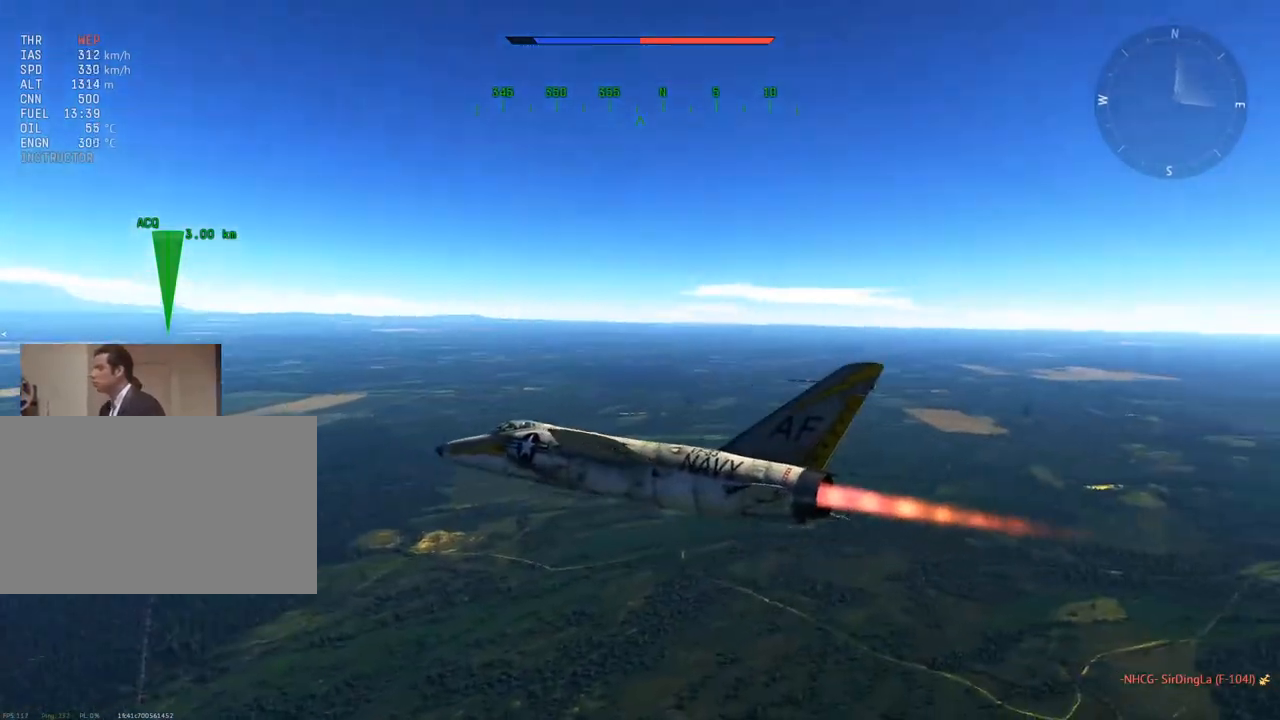
{"keys": ["c", "d", "w"], "mouse": [], "mouse_move": "still", "events": [[317, "d", "down"]]}
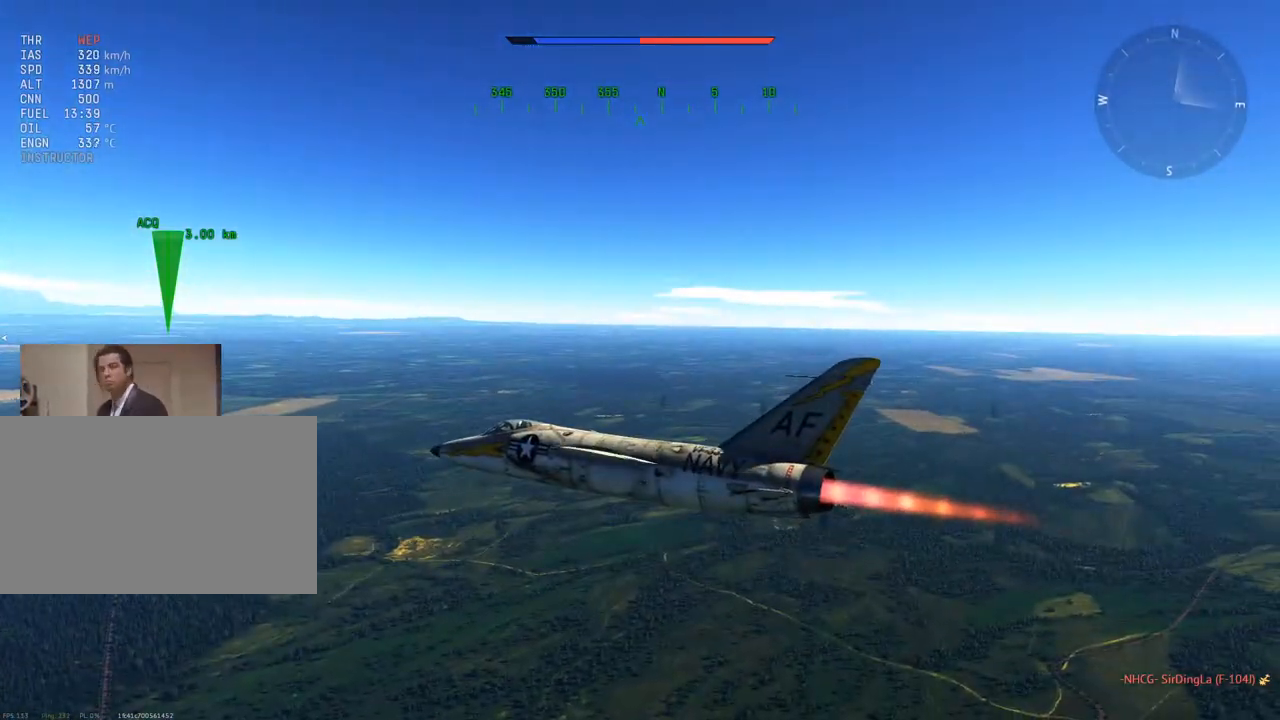
{"keys": ["c", "d", "w"], "mouse": [], "mouse_move": "still", "events": [[50, "d", "up"], [367, "d", "down"]]}
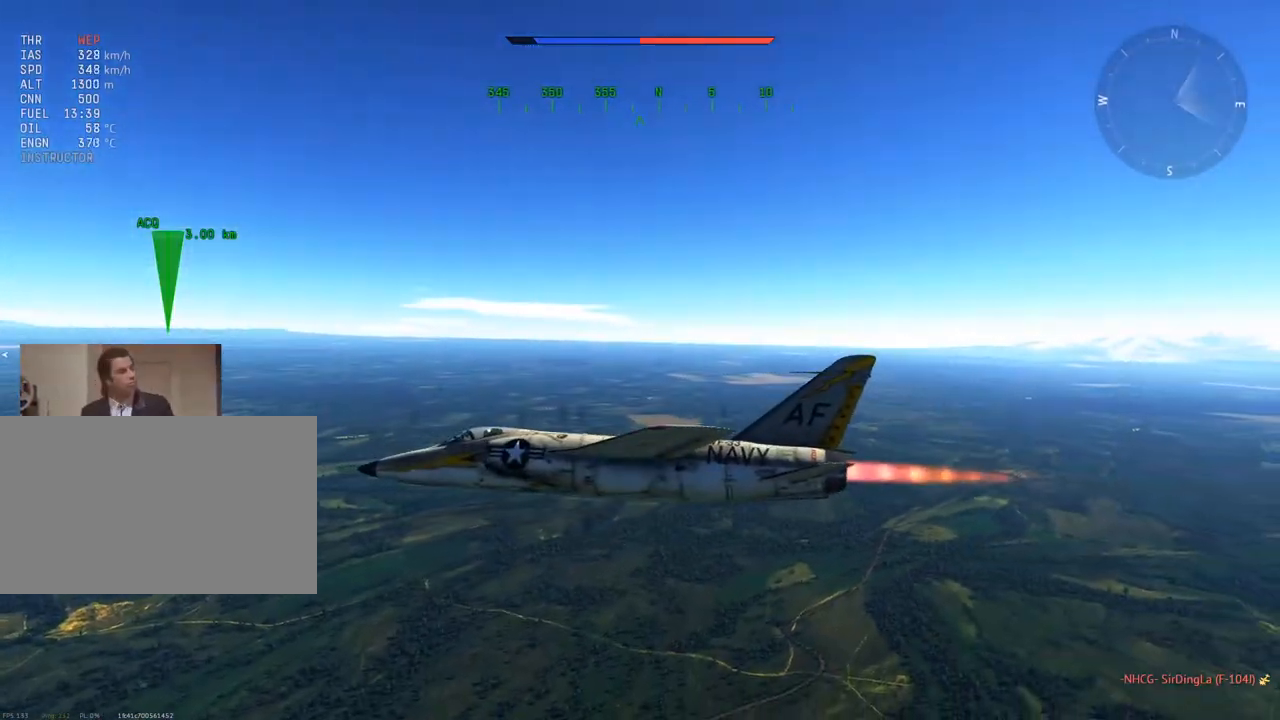
{"keys": ["c", "w"], "mouse": [], "mouse_move": "still", "events": [[100, "d", "up"], [250, "d", "down"], [384, "d", "up"]]}
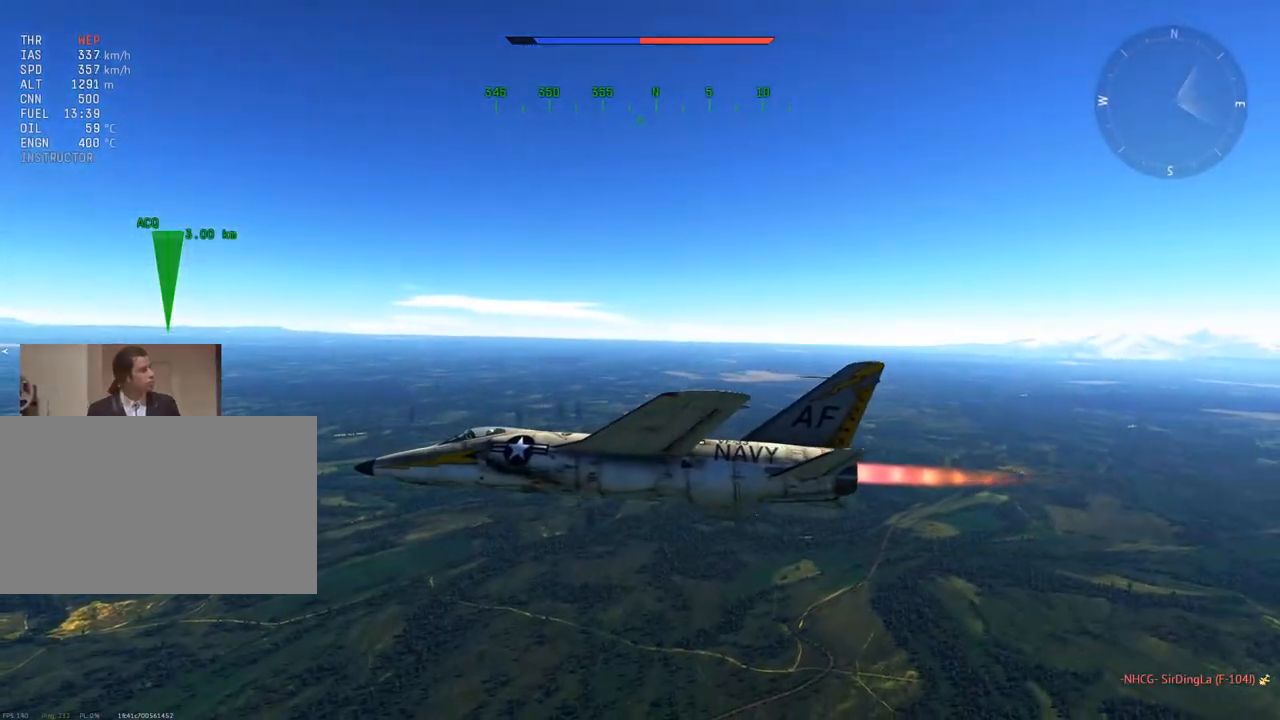
{"keys": ["v", "w"], "mouse": [], "mouse_move": "right", "events": [[34, "d", "down"], [267, "c", "up"], [451, "v", "down"], [501, "d", "up"]]}
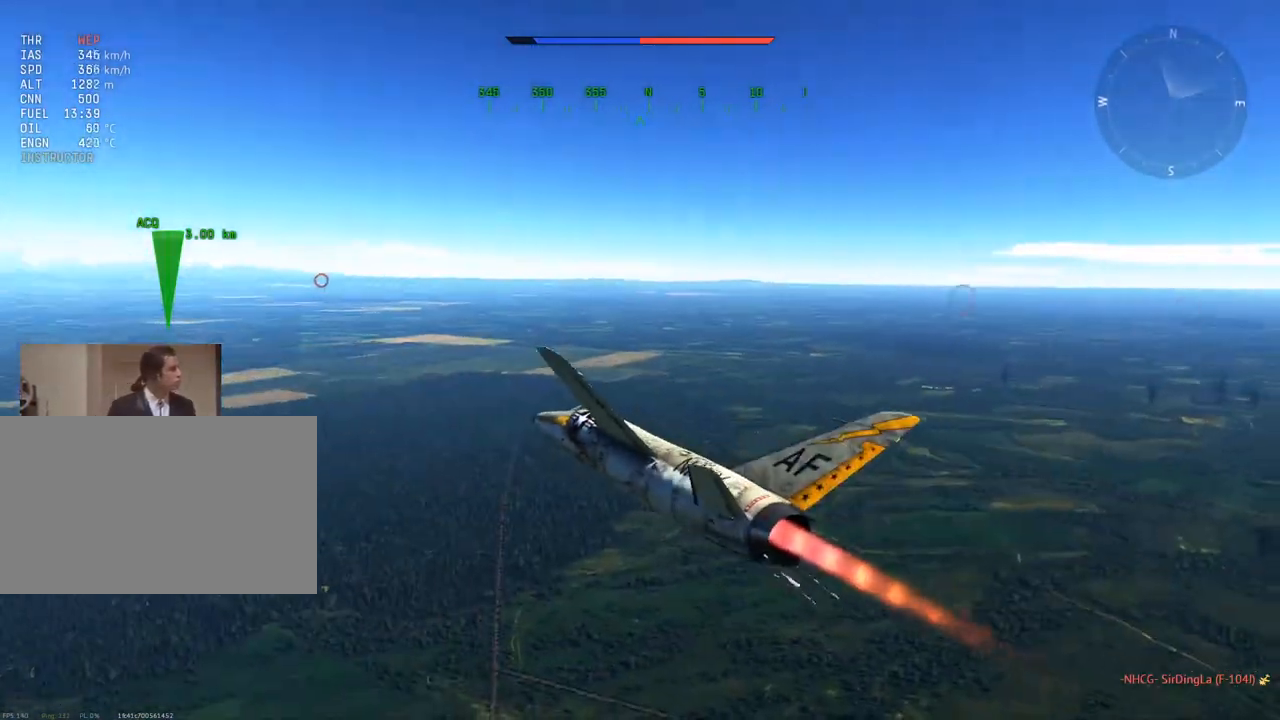
{"keys": ["v", "w"], "mouse": [], "mouse_move": "still", "events": []}
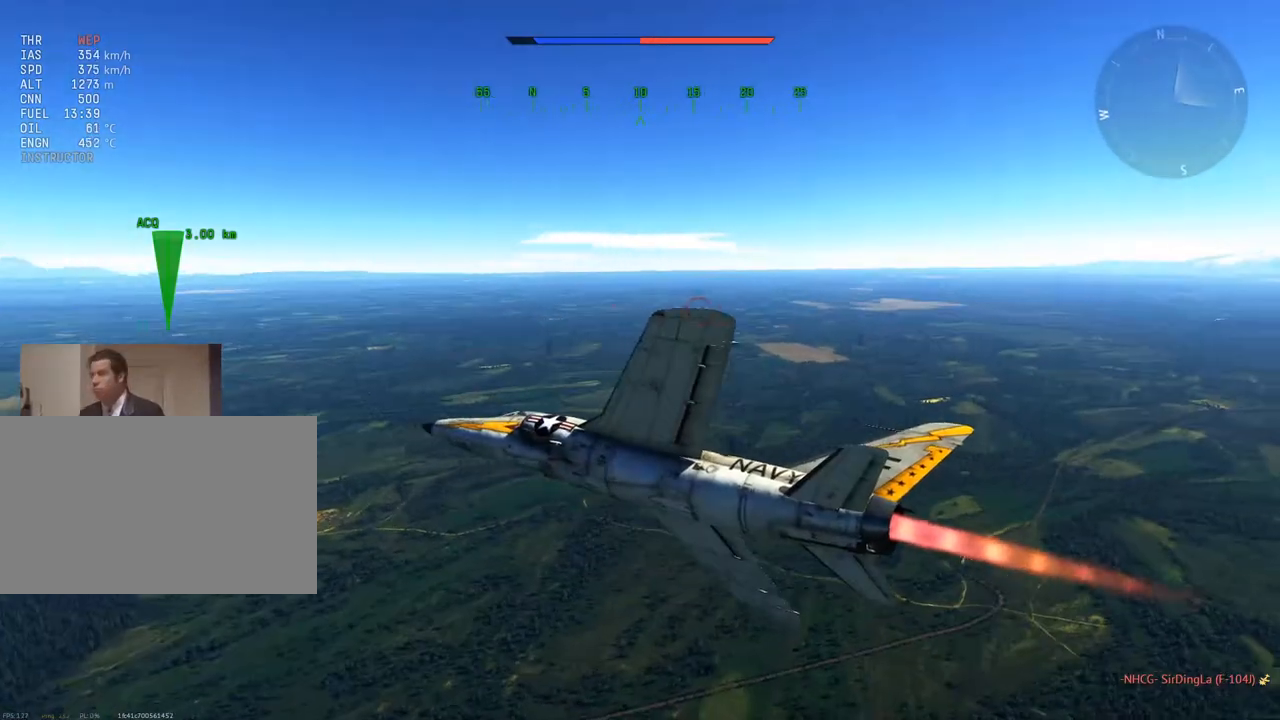
{"keys": ["v", "w"], "mouse": [], "mouse_move": "still", "events": []}
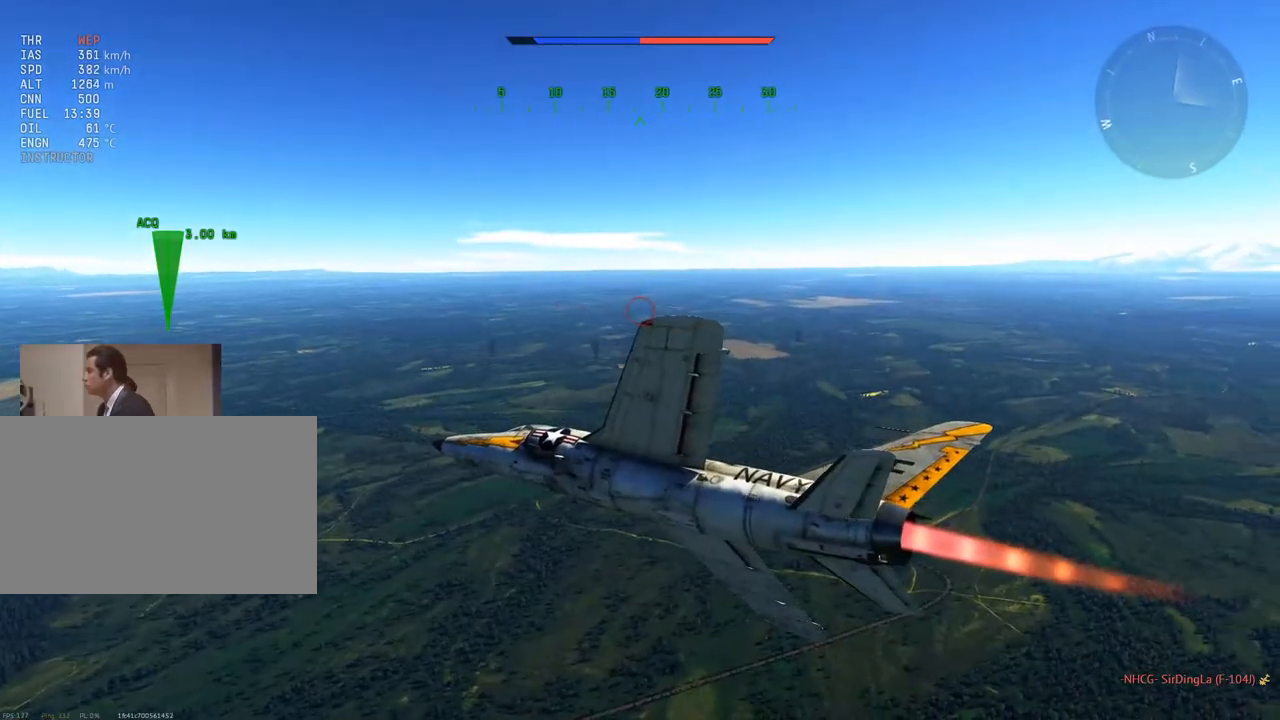
{"keys": ["v", "w"], "mouse": [], "mouse_move": "still", "events": []}
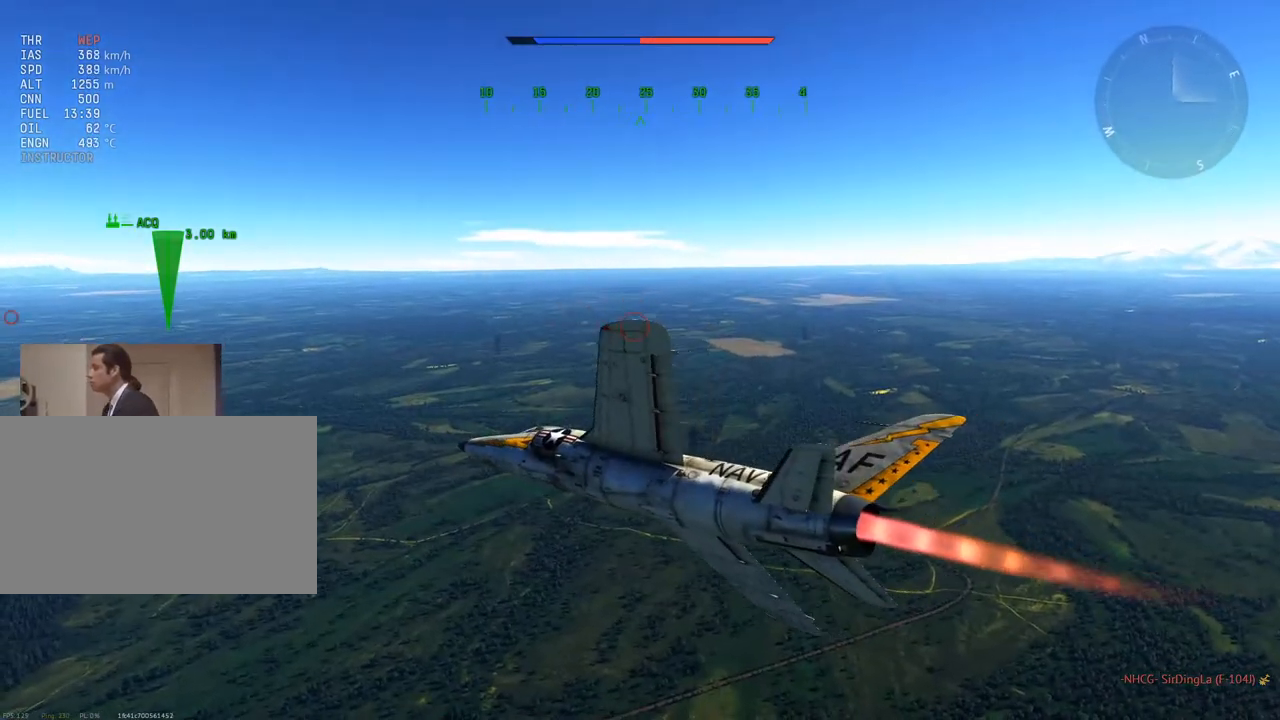
{"keys": ["v", "w"], "mouse": [], "mouse_move": "still", "events": []}
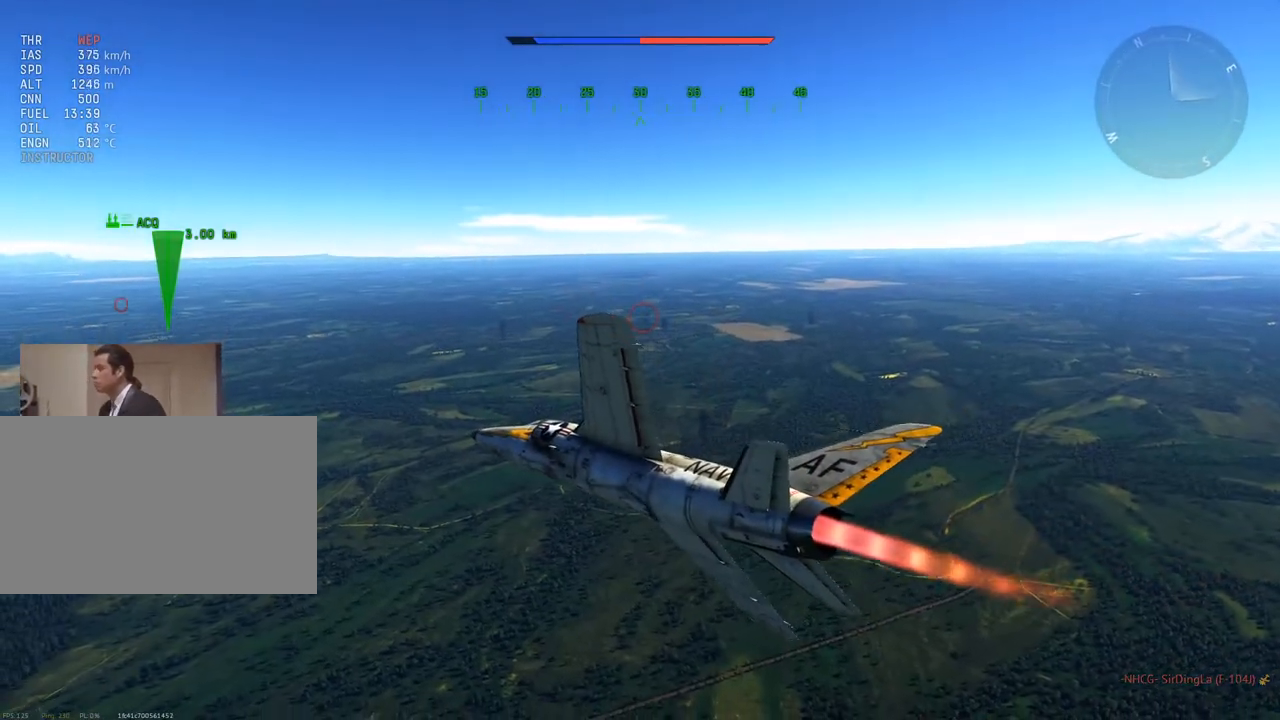
{"keys": ["v", "w"], "mouse": [], "mouse_move": "still", "events": []}
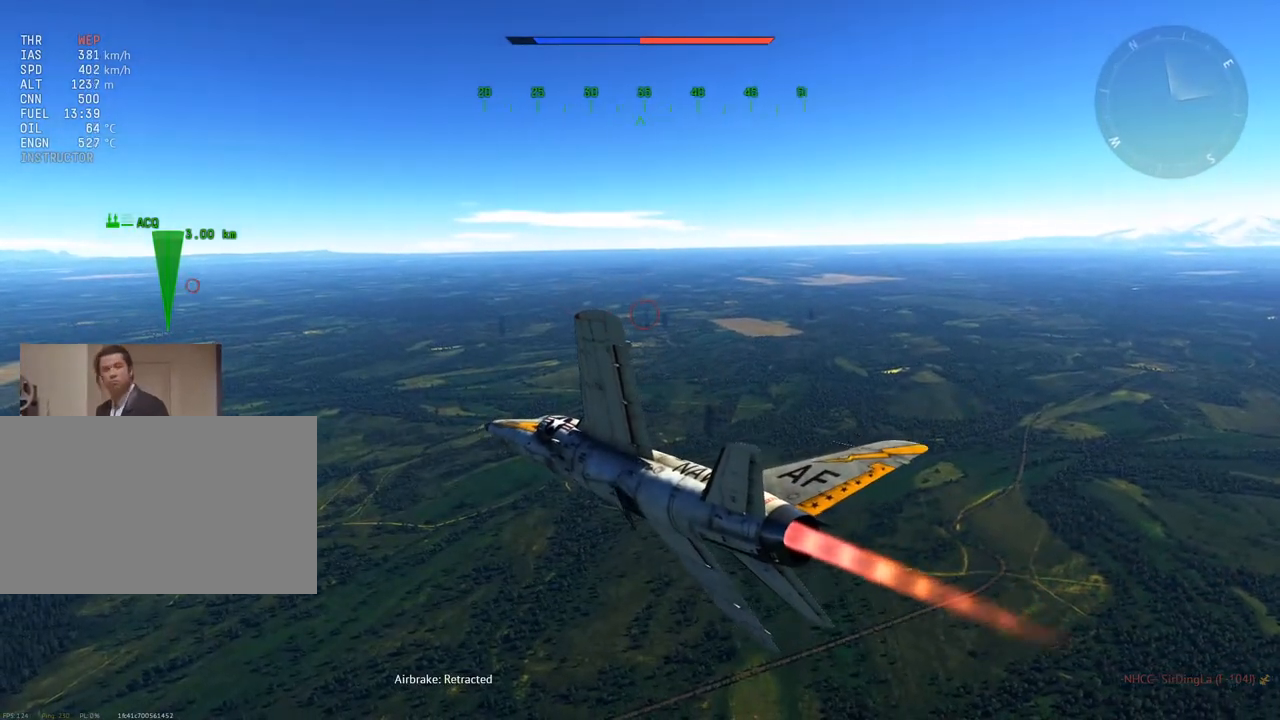
{"keys": ["v", "w"], "mouse": [], "mouse_move": "still", "events": []}
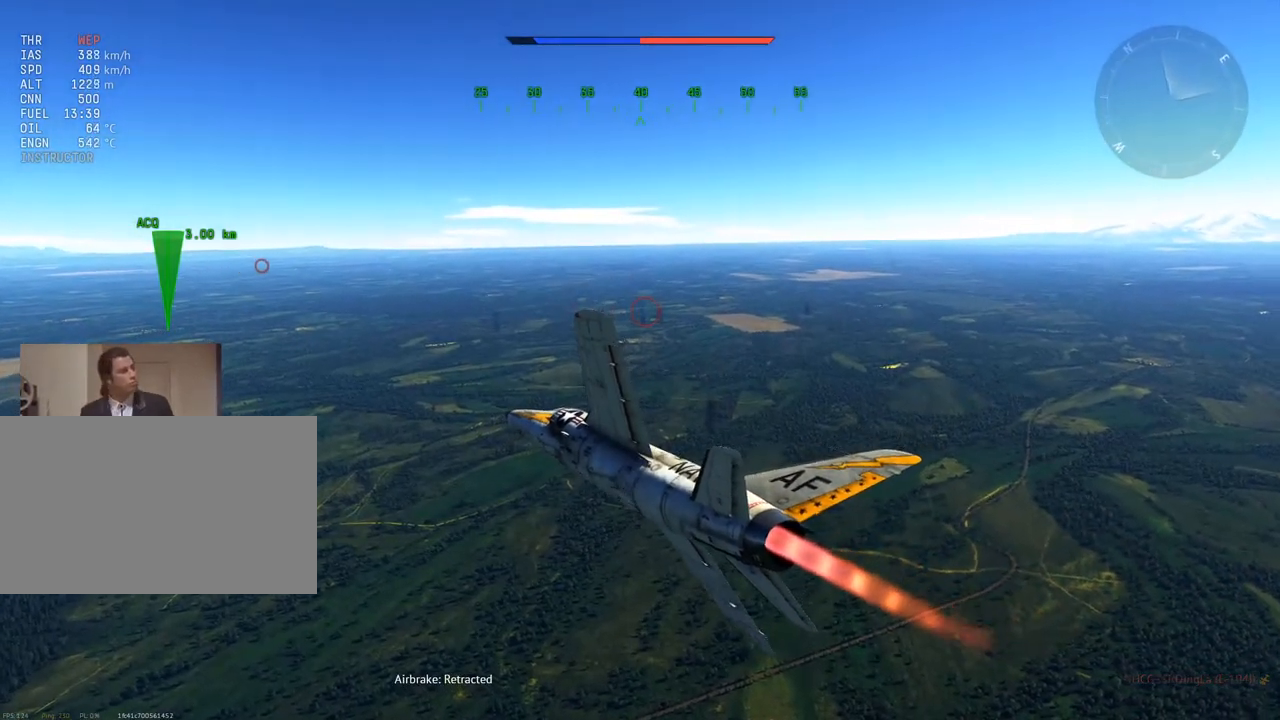
{"keys": ["v", "w"], "mouse": [], "mouse_move": "still", "events": [[317, "d", "down"], [450, "d", "up"]]}
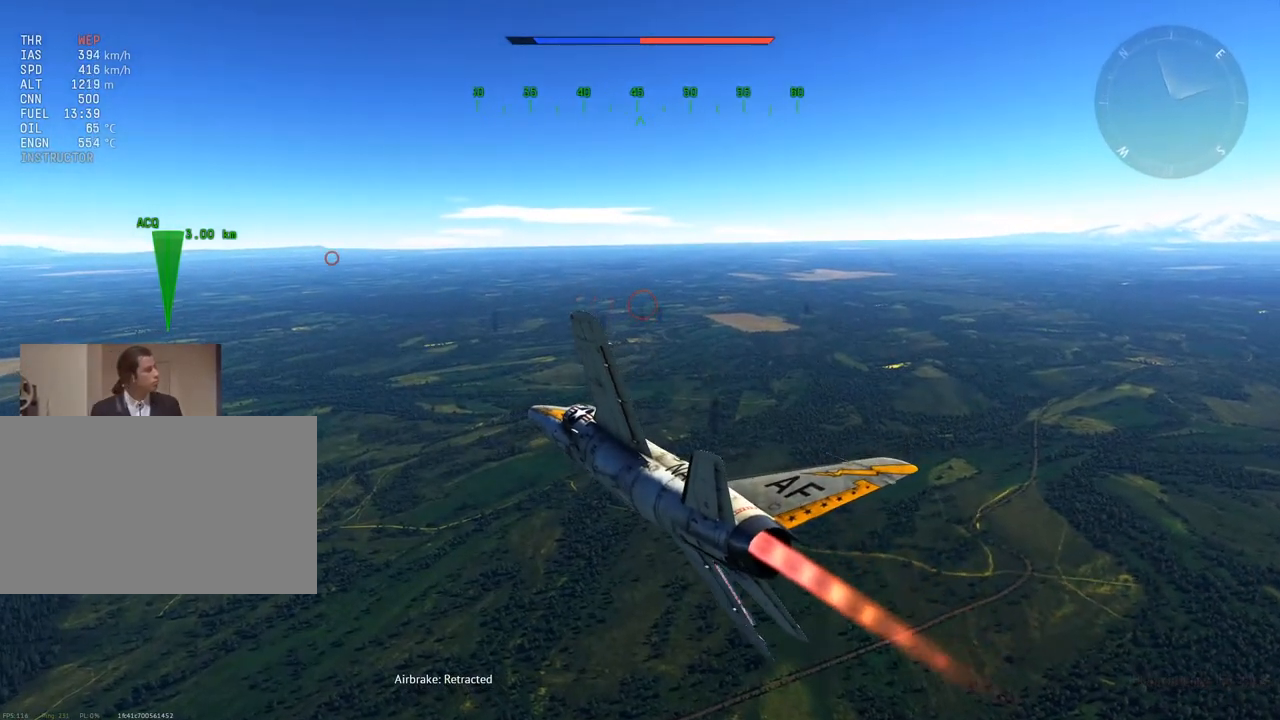
{"keys": ["v", "w"], "mouse": [], "mouse_move": "still", "events": [[184, "f", "down"], [284, "f", "up"]]}